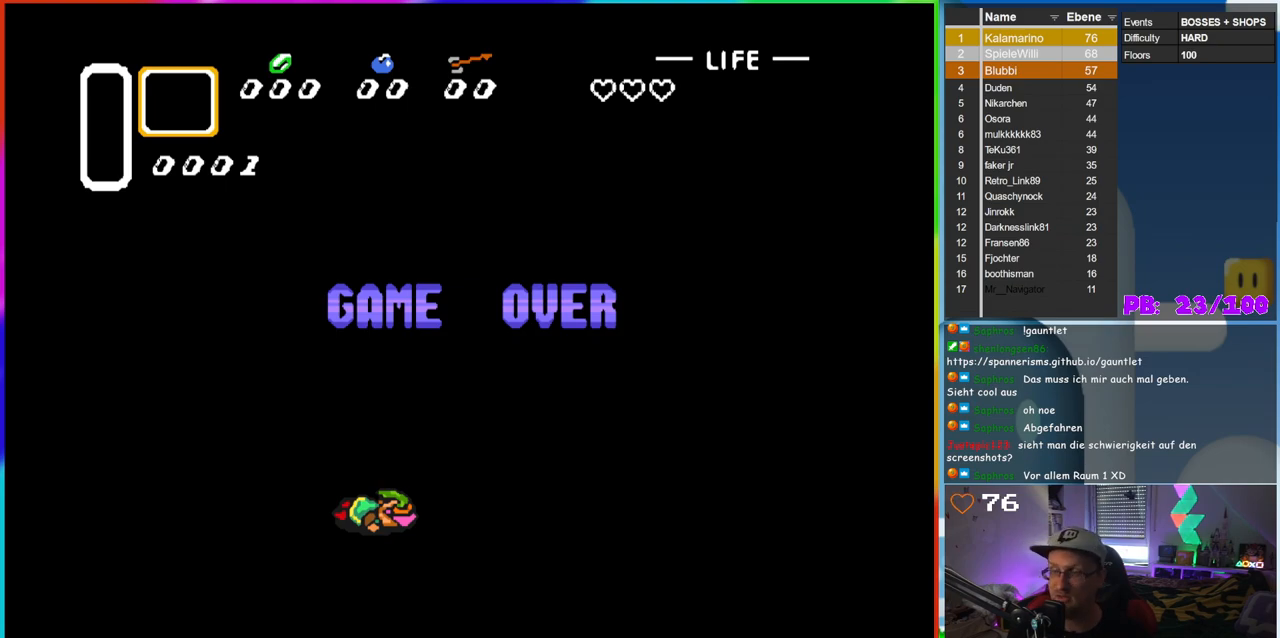
Gameplay with a controller (Nintendo layout); each line is a JSON object with the inputs held at the frame after it. "events" lists button and stick changes between this image and that frame as [ms after this image, input, new state], when the widget could be followed in between. Not read: L3 R3.
{"buttons": [], "events": [[283, "START", "down"], [467, "START", "up"]]}
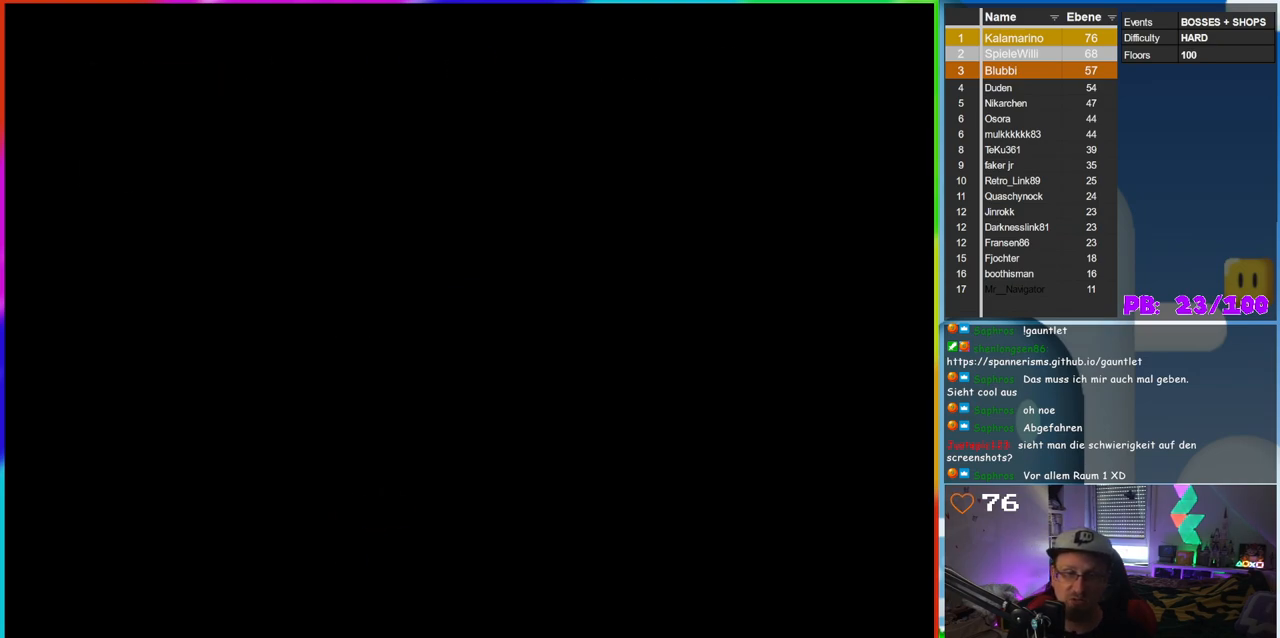
{"buttons": [], "events": []}
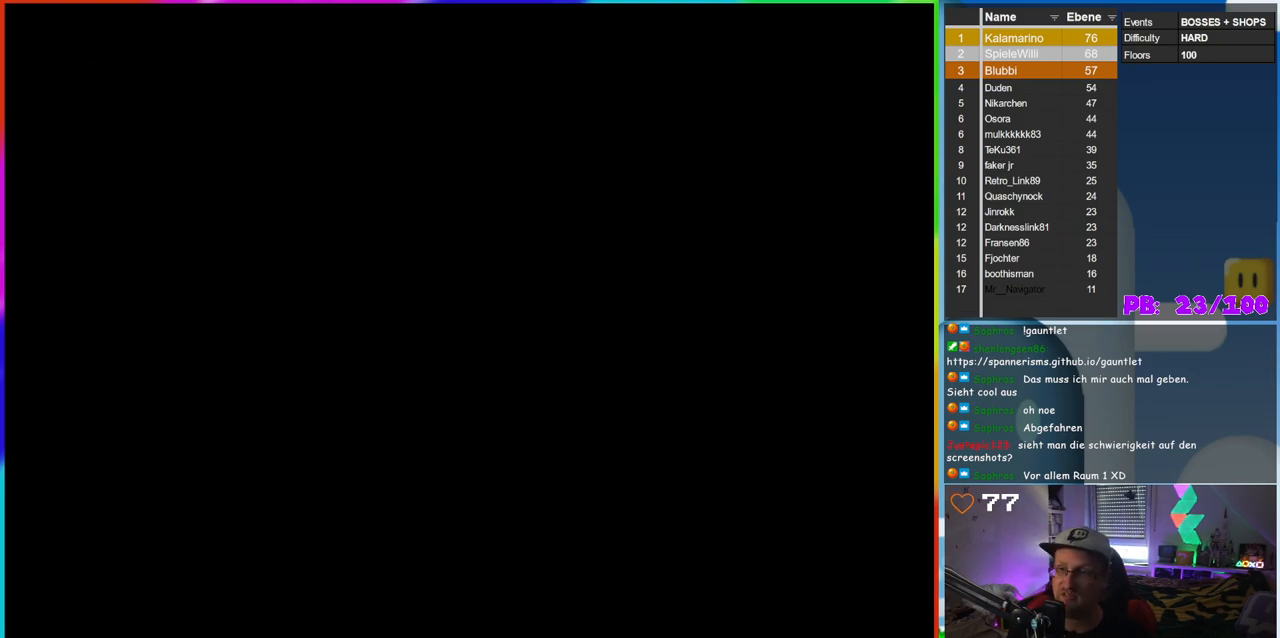
{"buttons": [], "events": []}
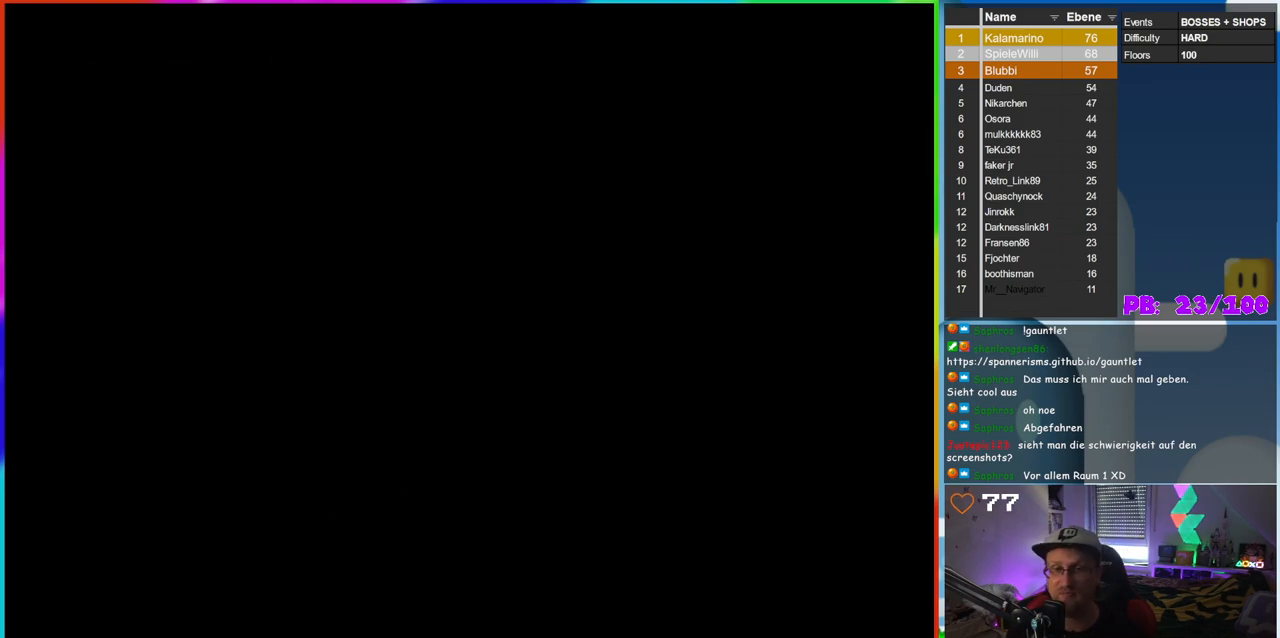
{"buttons": [], "events": []}
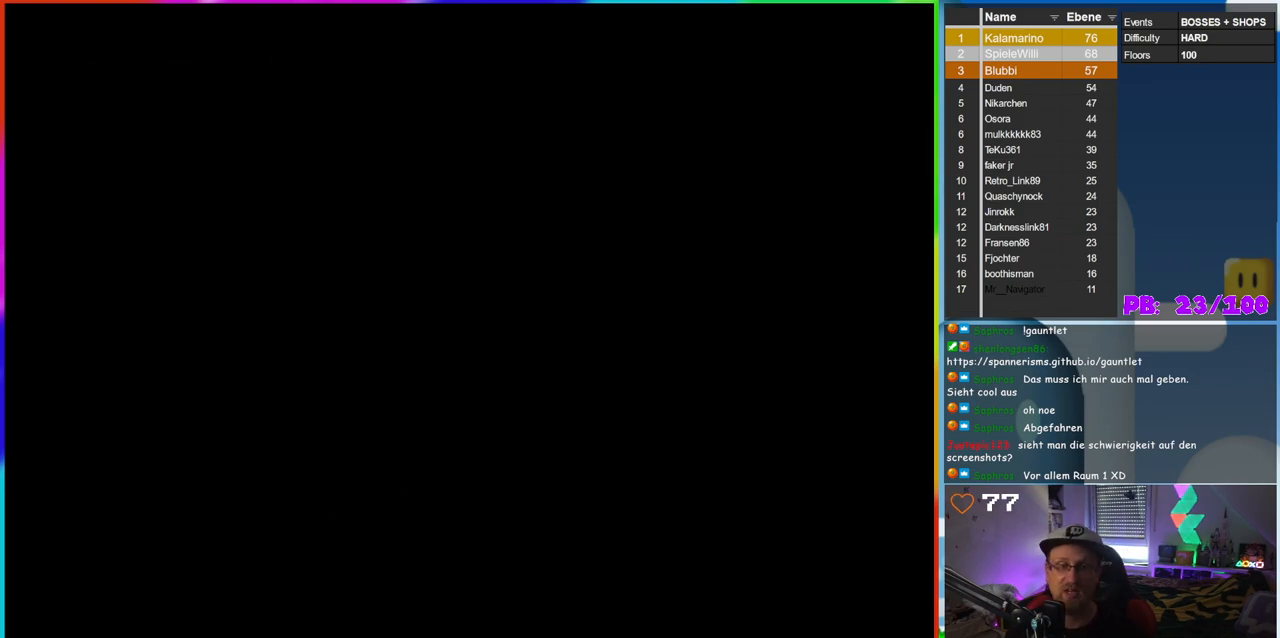
{"buttons": [], "events": []}
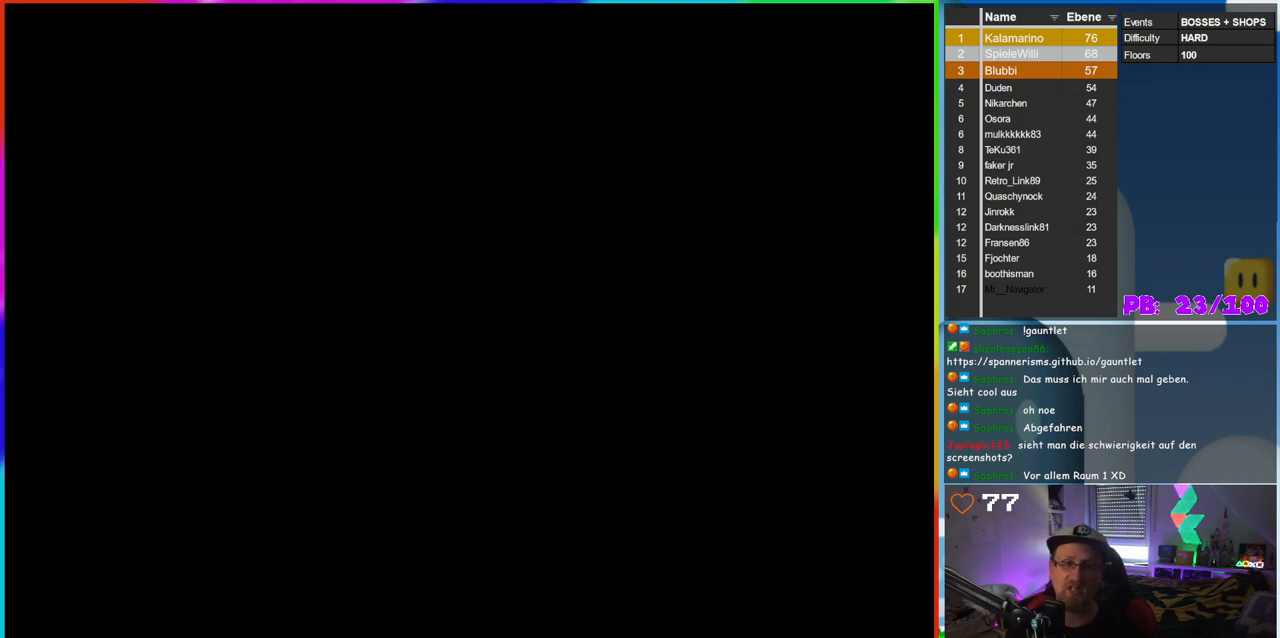
{"buttons": ["START"], "events": [[450, "START", "down"]]}
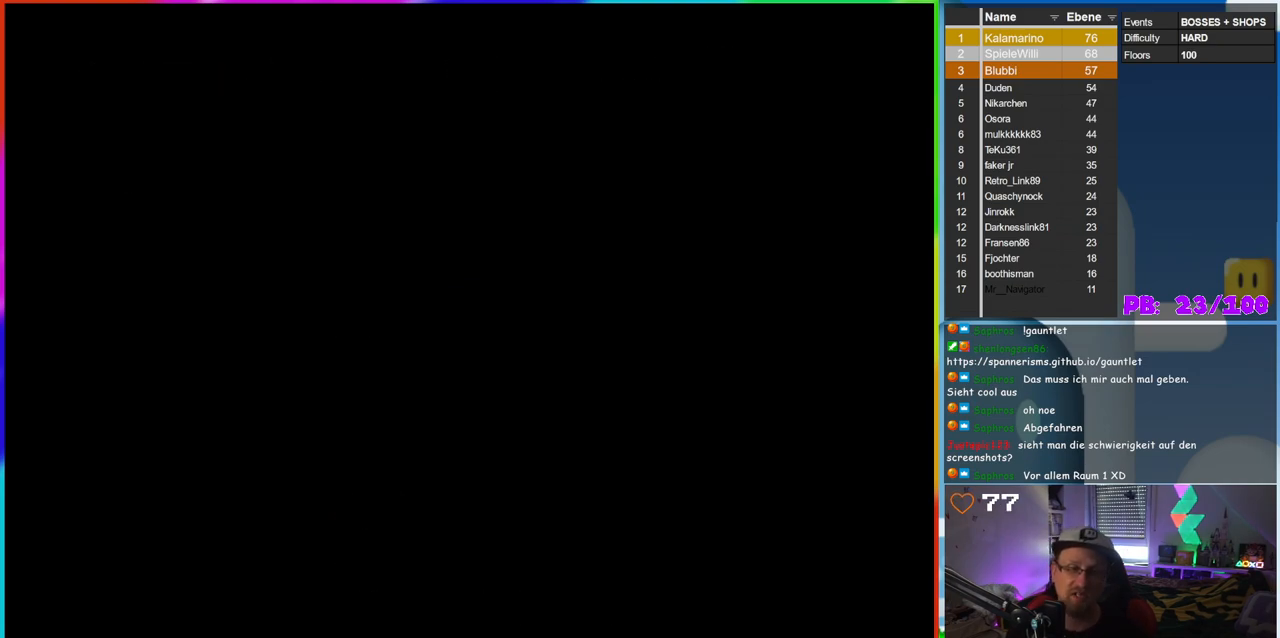
{"buttons": [], "events": [[117, "START", "up"]]}
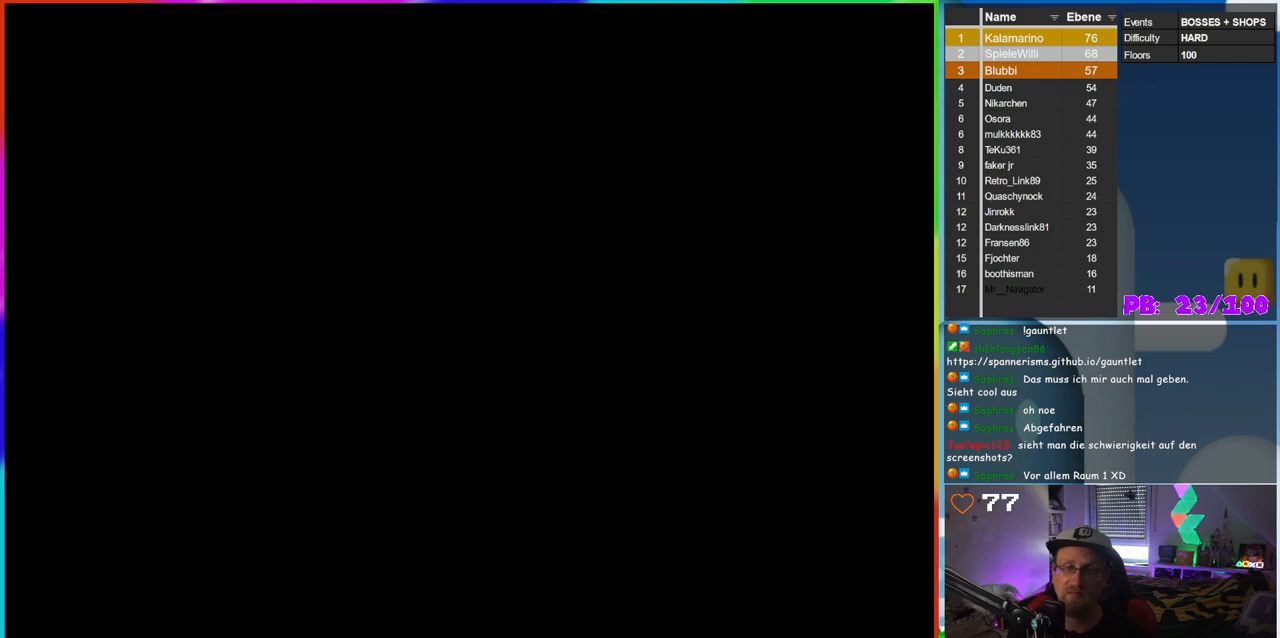
{"buttons": [], "events": []}
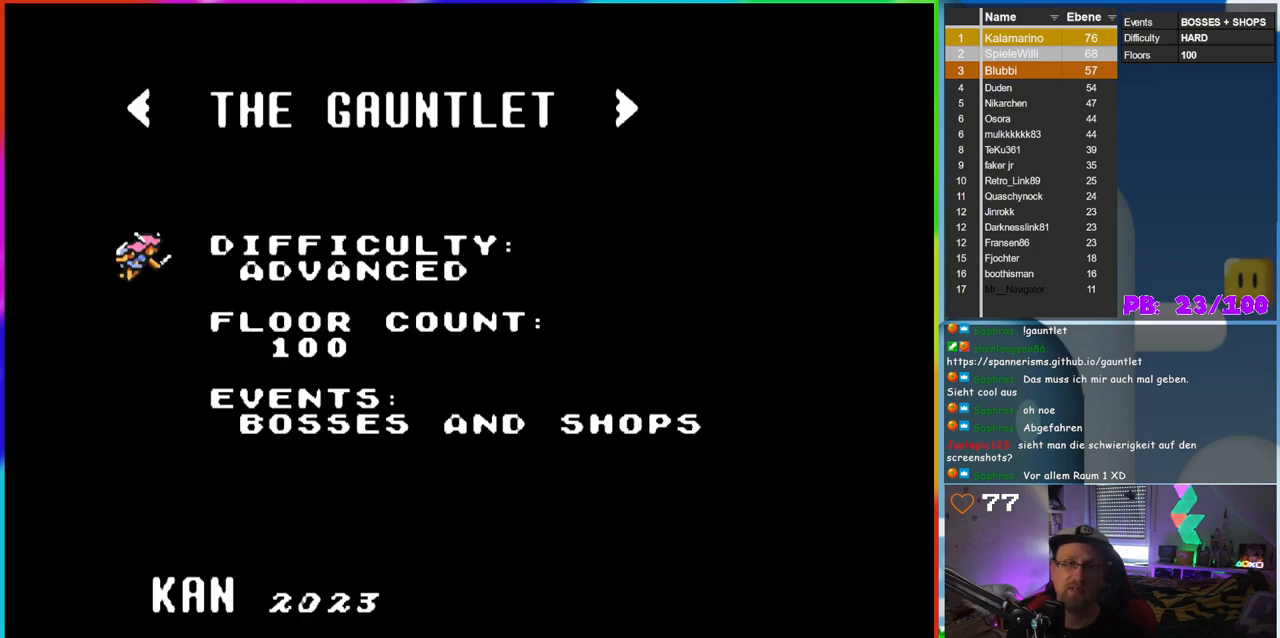
{"buttons": ["DPAD_RIGHT"], "events": [[33, "DPAD_LEFT", "down"], [150, "DPAD_LEFT", "up"], [267, "DPAD_RIGHT", "down"], [350, "DPAD_RIGHT", "up"], [433, "DPAD_RIGHT", "down"]]}
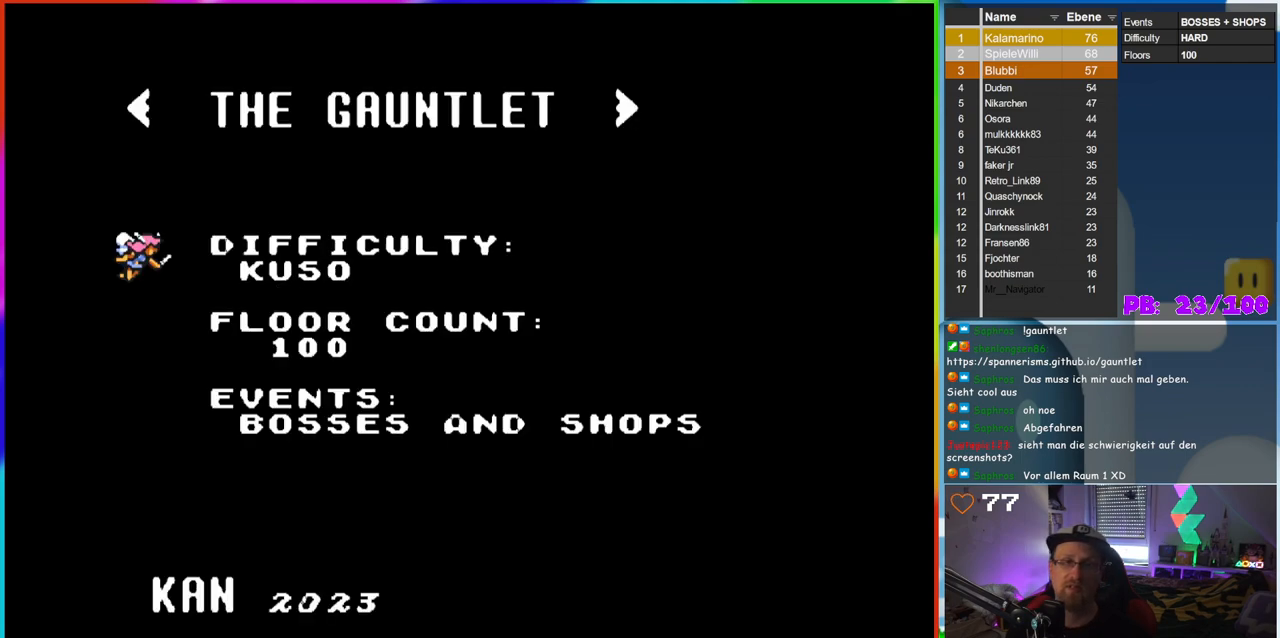
{"buttons": [], "events": [[17, "DPAD_RIGHT", "up"], [83, "DPAD_RIGHT", "down"], [167, "DPAD_RIGHT", "up"], [233, "DPAD_RIGHT", "down"], [317, "DPAD_RIGHT", "up"], [400, "DPAD_LEFT", "down"], [500, "DPAD_LEFT", "up"]]}
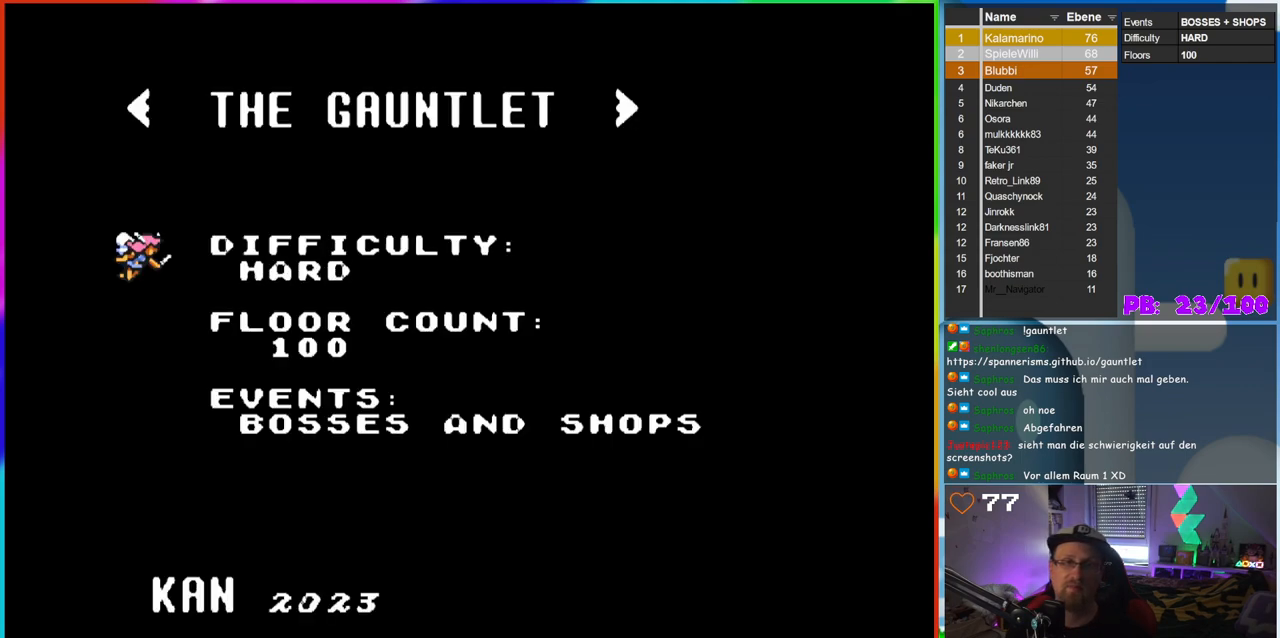
{"buttons": [], "events": [[67, "DPAD_LEFT", "down"], [150, "DPAD_LEFT", "up"], [217, "DPAD_LEFT", "down"], [300, "DPAD_LEFT", "up"], [367, "DPAD_LEFT", "down"], [467, "DPAD_LEFT", "up"]]}
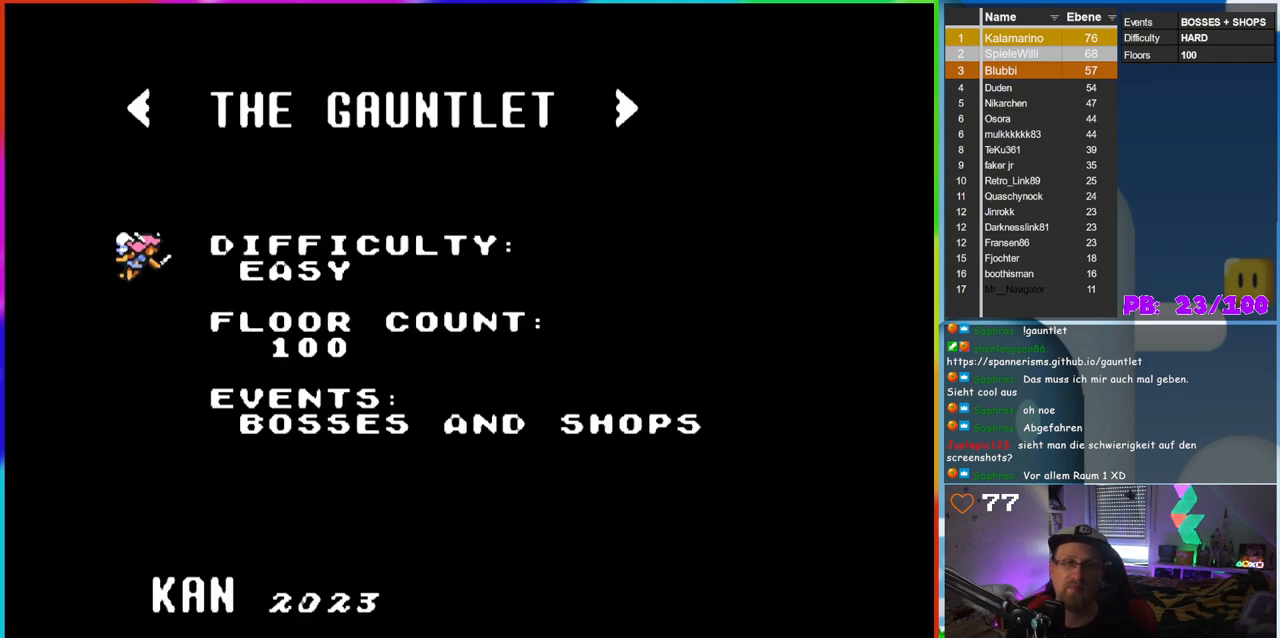
{"buttons": [], "events": [[33, "DPAD_LEFT", "down"], [133, "DPAD_LEFT", "up"], [200, "DPAD_LEFT", "down"], [333, "DPAD_LEFT", "up"]]}
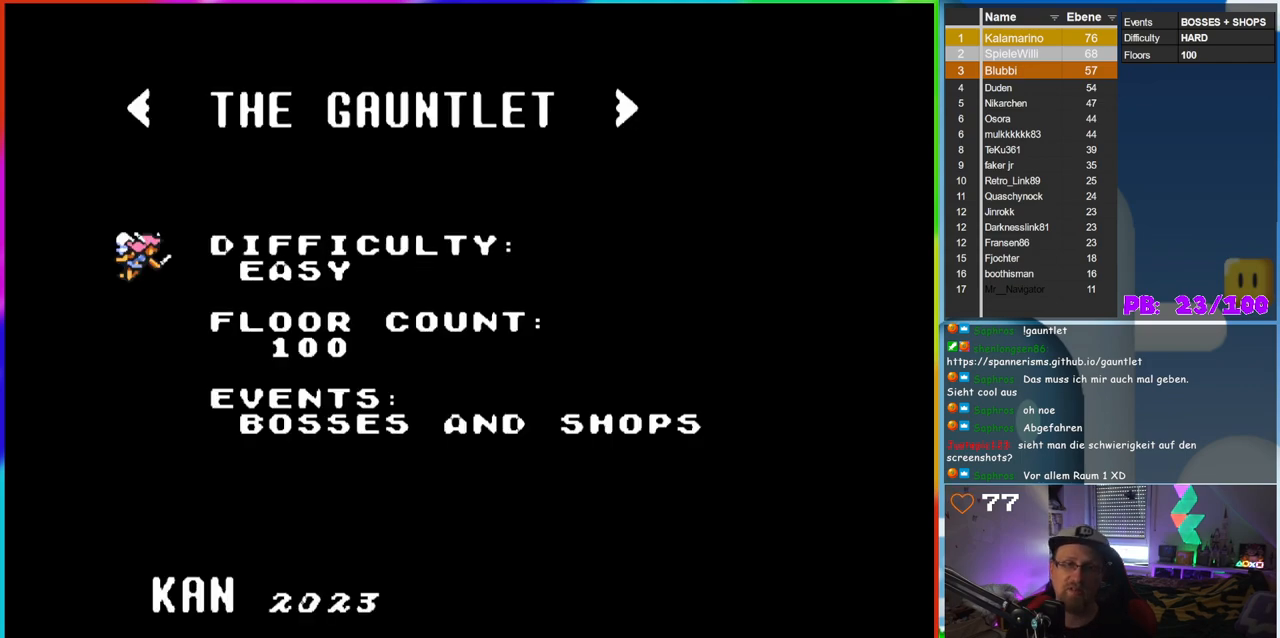
{"buttons": [], "events": [[150, "DPAD_RIGHT", "down"], [267, "DPAD_RIGHT", "up"]]}
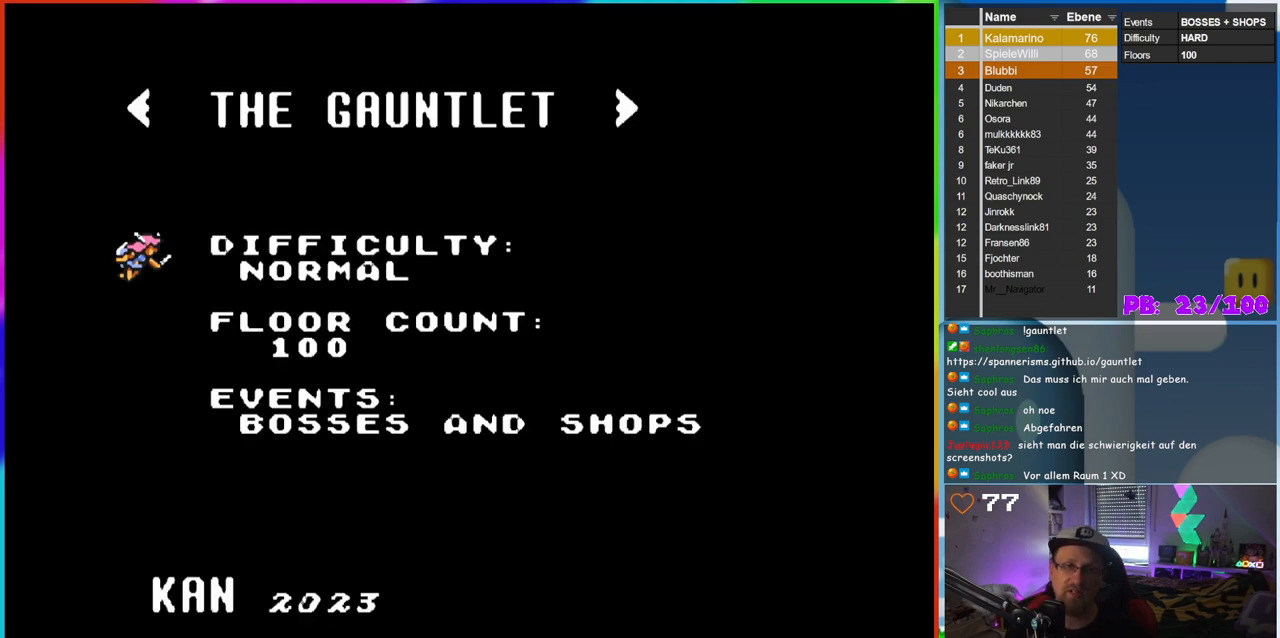
{"buttons": [], "events": [[200, "DPAD_RIGHT", "down"], [333, "DPAD_RIGHT", "up"]]}
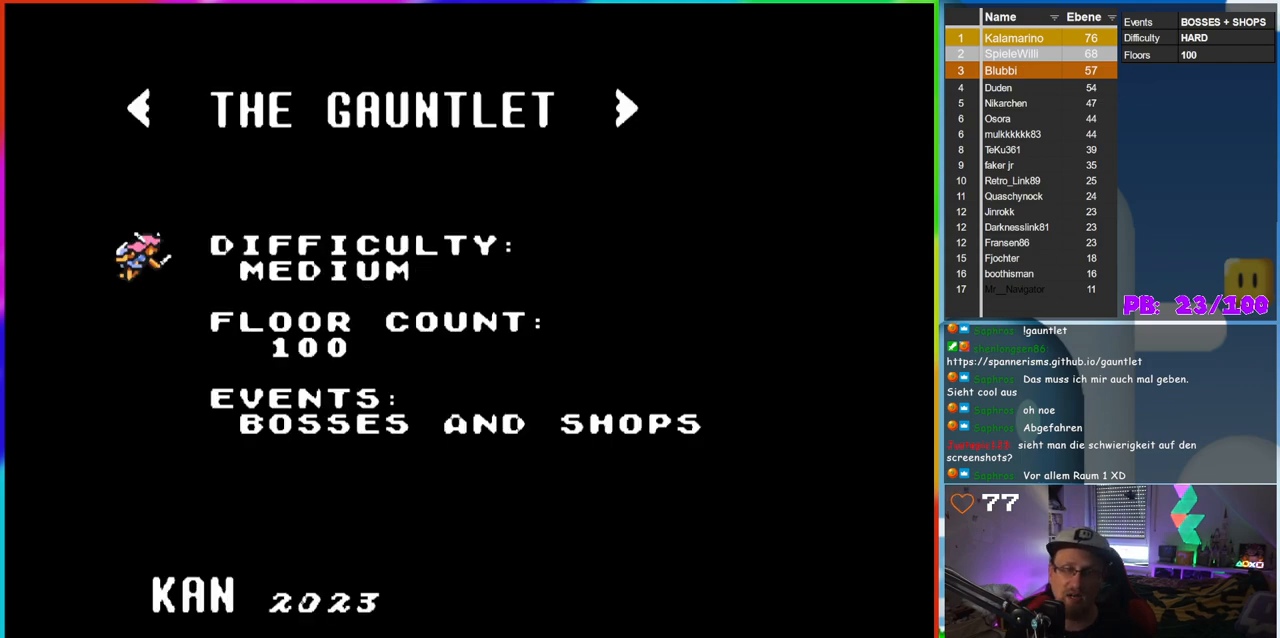
{"buttons": [], "events": [[317, "DPAD_RIGHT", "down"], [433, "DPAD_RIGHT", "up"]]}
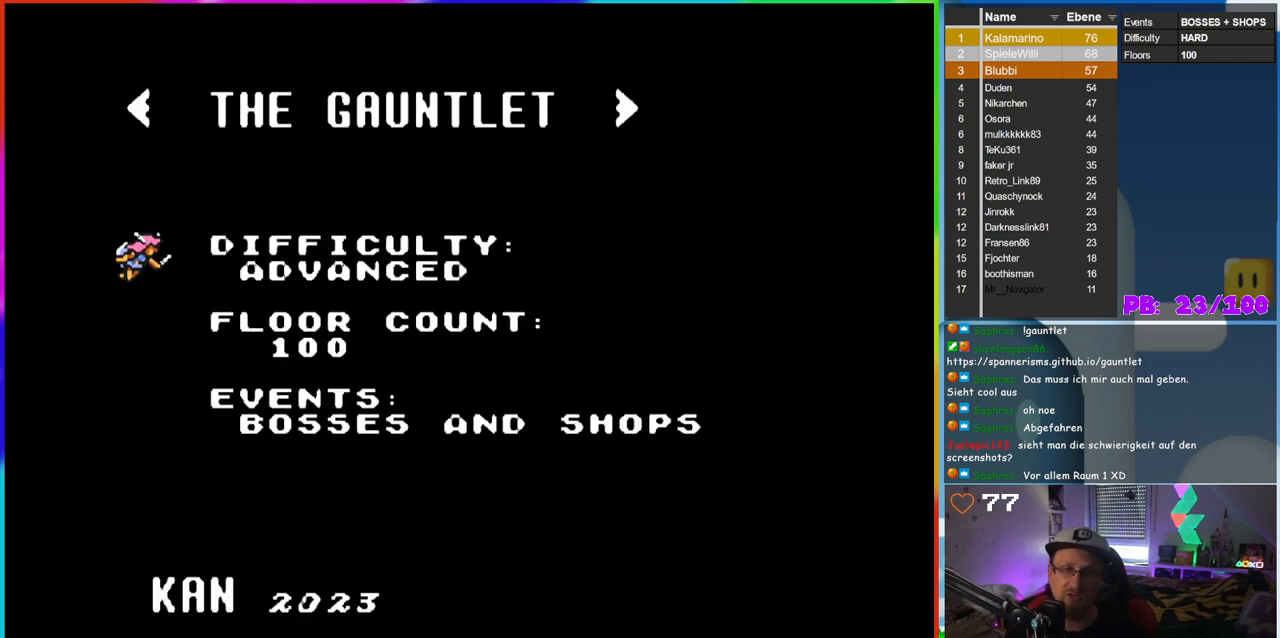
{"buttons": ["DPAD_RIGHT"], "events": [[467, "DPAD_RIGHT", "down"]]}
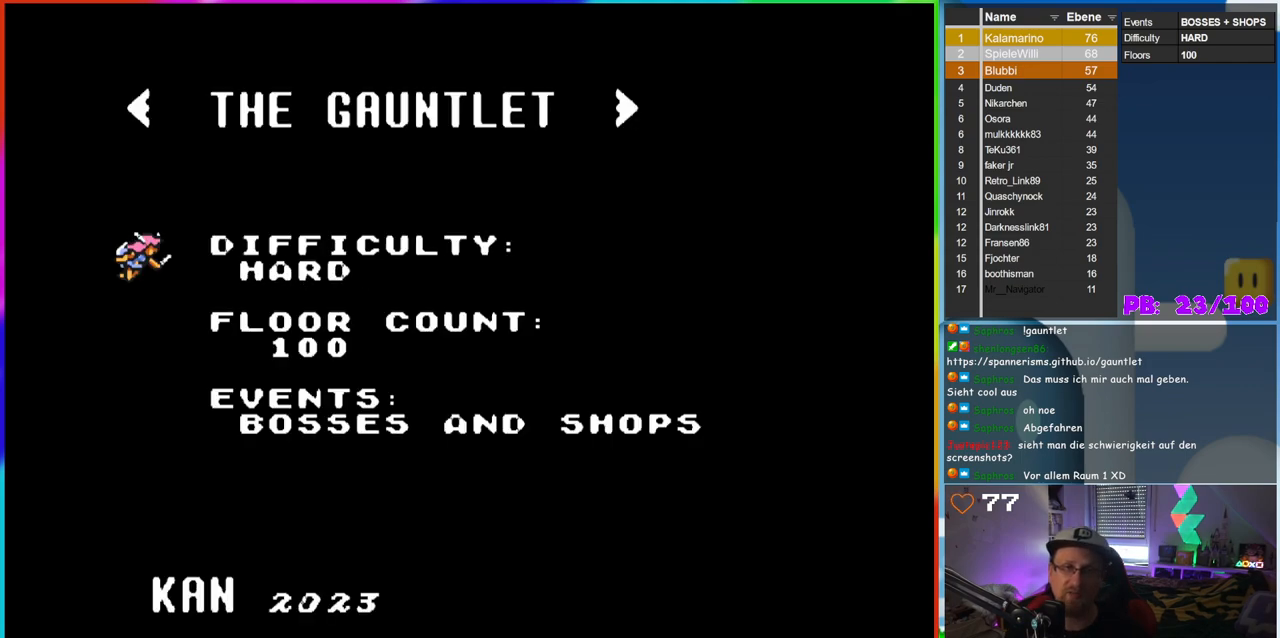
{"buttons": ["DPAD_RIGHT"], "events": [[100, "DPAD_RIGHT", "up"], [483, "DPAD_RIGHT", "down"]]}
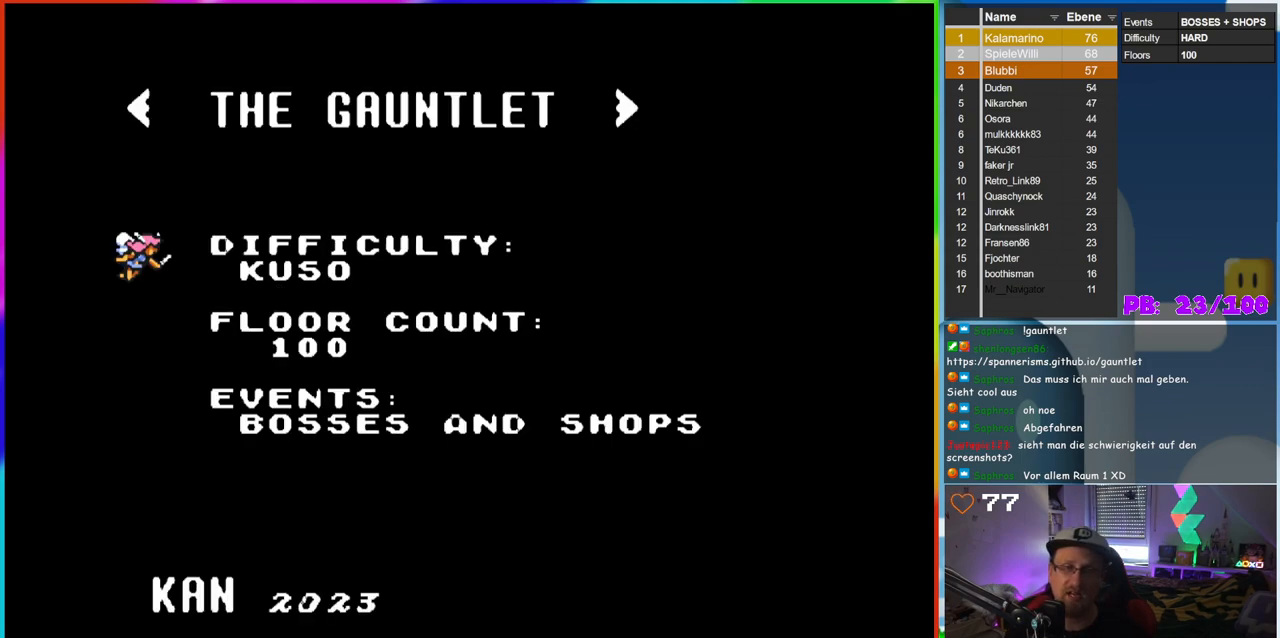
{"buttons": [], "events": [[117, "DPAD_RIGHT", "up"]]}
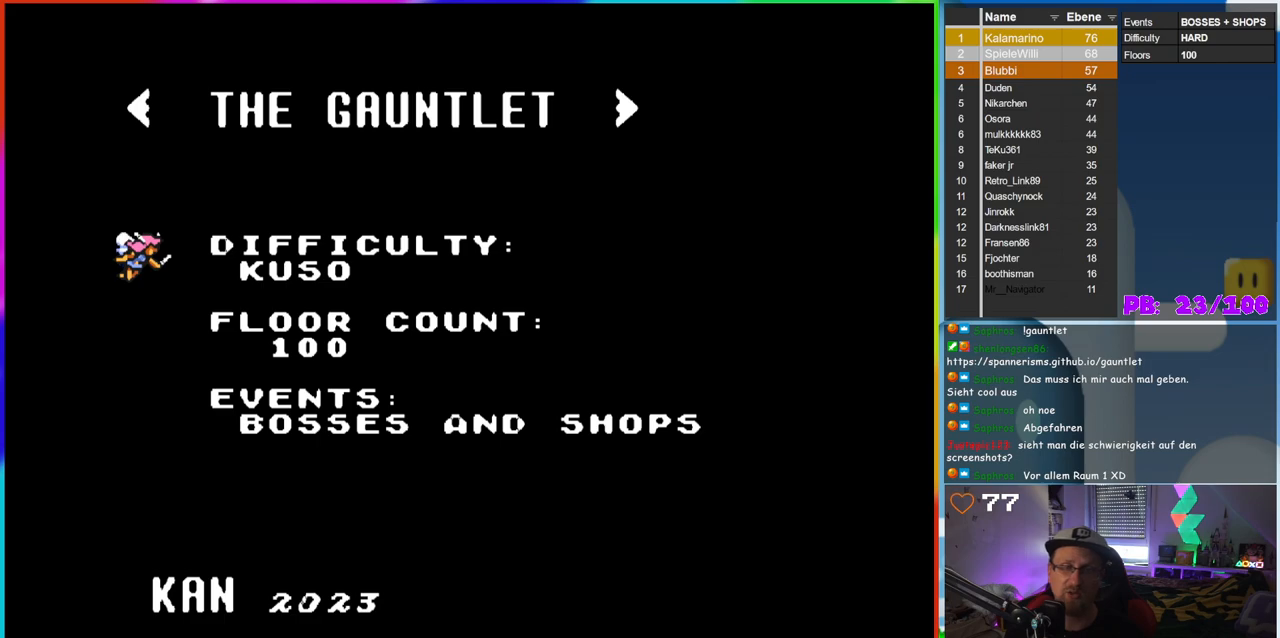
{"buttons": [], "events": [[150, "DPAD_LEFT", "down"], [233, "DPAD_LEFT", "up"], [333, "DPAD_DOWN", "down"], [433, "DPAD_DOWN", "up"]]}
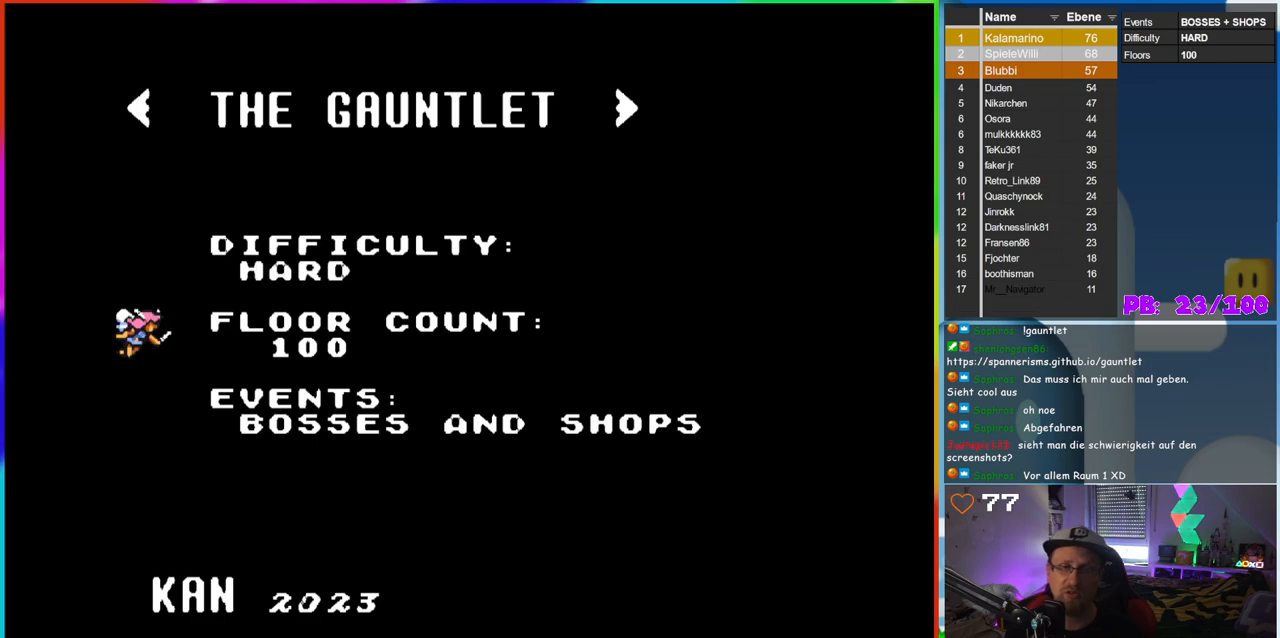
{"buttons": ["DPAD_LEFT"], "events": [[67, "DPAD_RIGHT", "down"], [167, "DPAD_RIGHT", "up"], [283, "DPAD_LEFT", "down"], [400, "DPAD_LEFT", "up"], [467, "DPAD_LEFT", "down"]]}
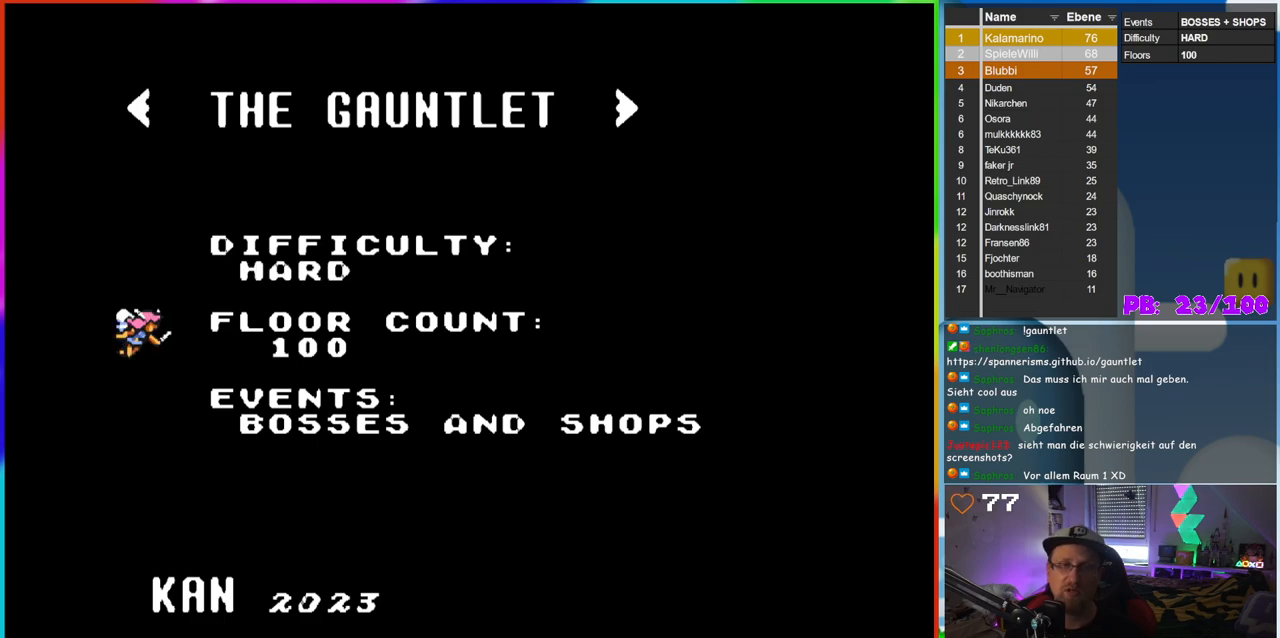
{"buttons": ["DPAD_RIGHT"], "events": [[67, "DPAD_LEFT", "up"], [267, "DPAD_RIGHT", "down"]]}
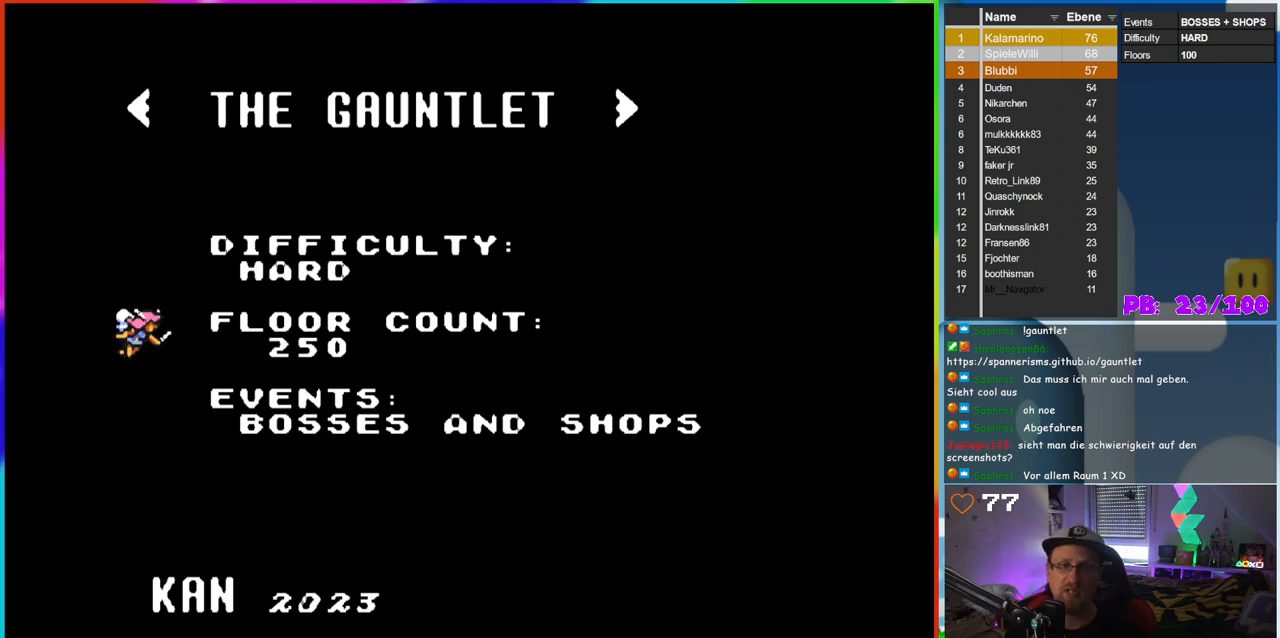
{"buttons": ["DPAD_RIGHT"], "events": [[383, "DPAD_RIGHT", "up"], [450, "DPAD_RIGHT", "down"]]}
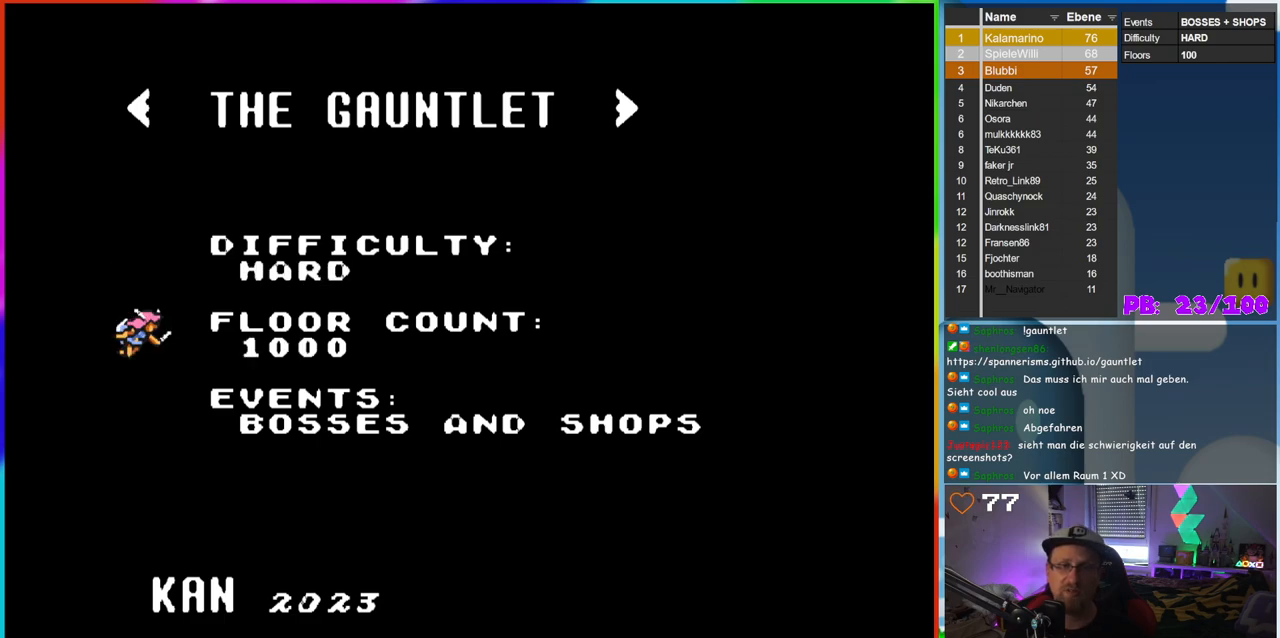
{"buttons": [], "events": [[33, "DPAD_RIGHT", "up"], [100, "DPAD_RIGHT", "down"], [183, "DPAD_RIGHT", "up"], [267, "DPAD_RIGHT", "down"], [350, "DPAD_RIGHT", "up"], [417, "DPAD_RIGHT", "down"], [500, "DPAD_RIGHT", "up"]]}
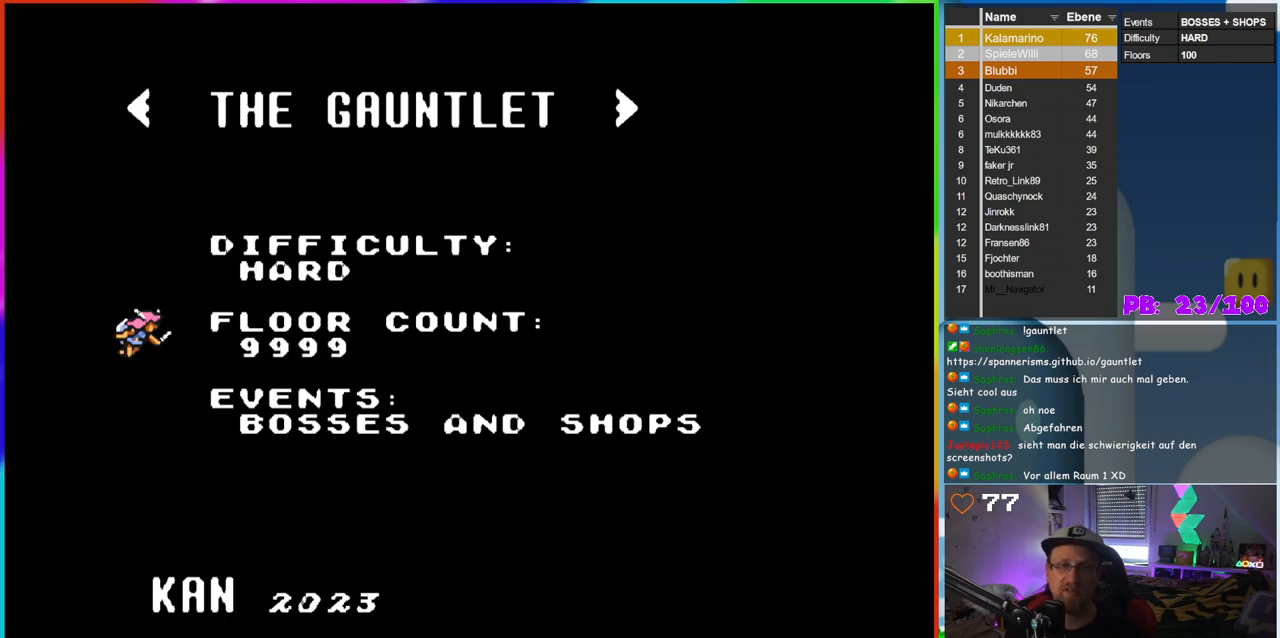
{"buttons": [], "events": []}
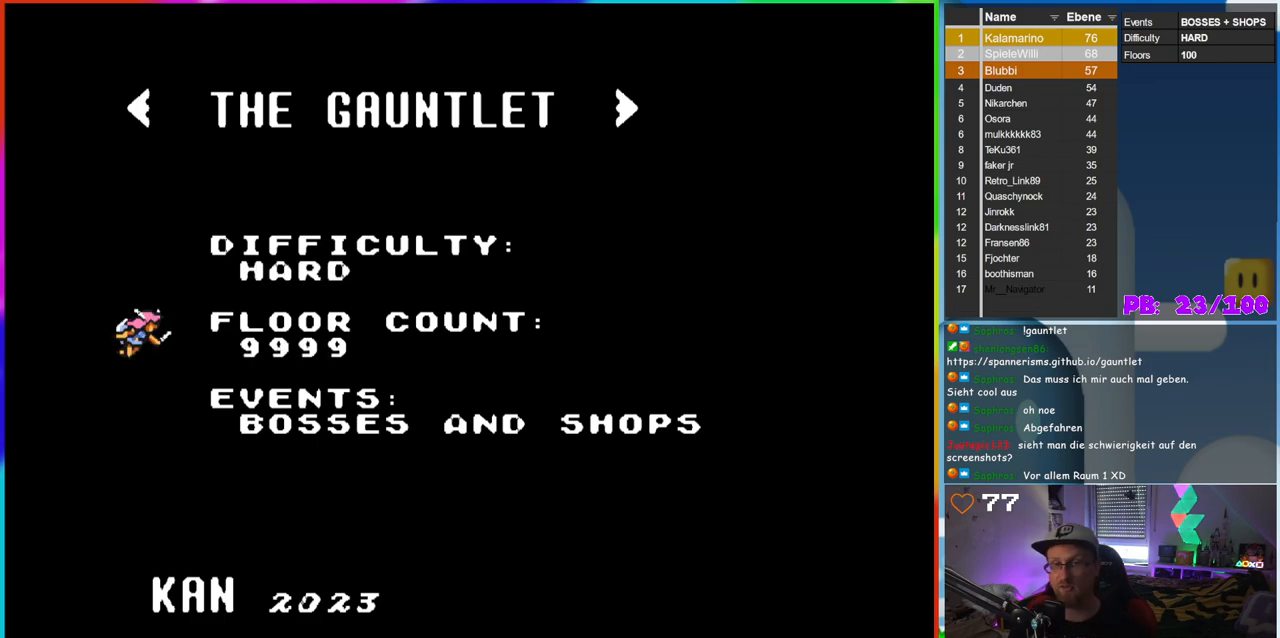
{"buttons": [], "events": []}
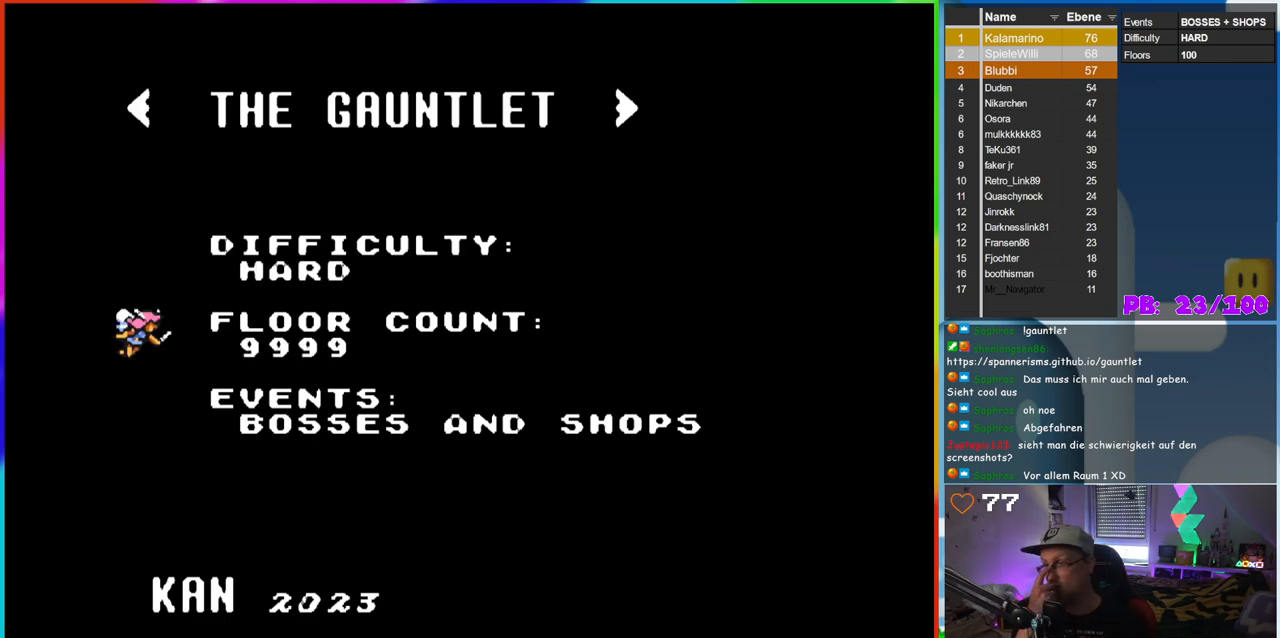
{"buttons": [], "events": []}
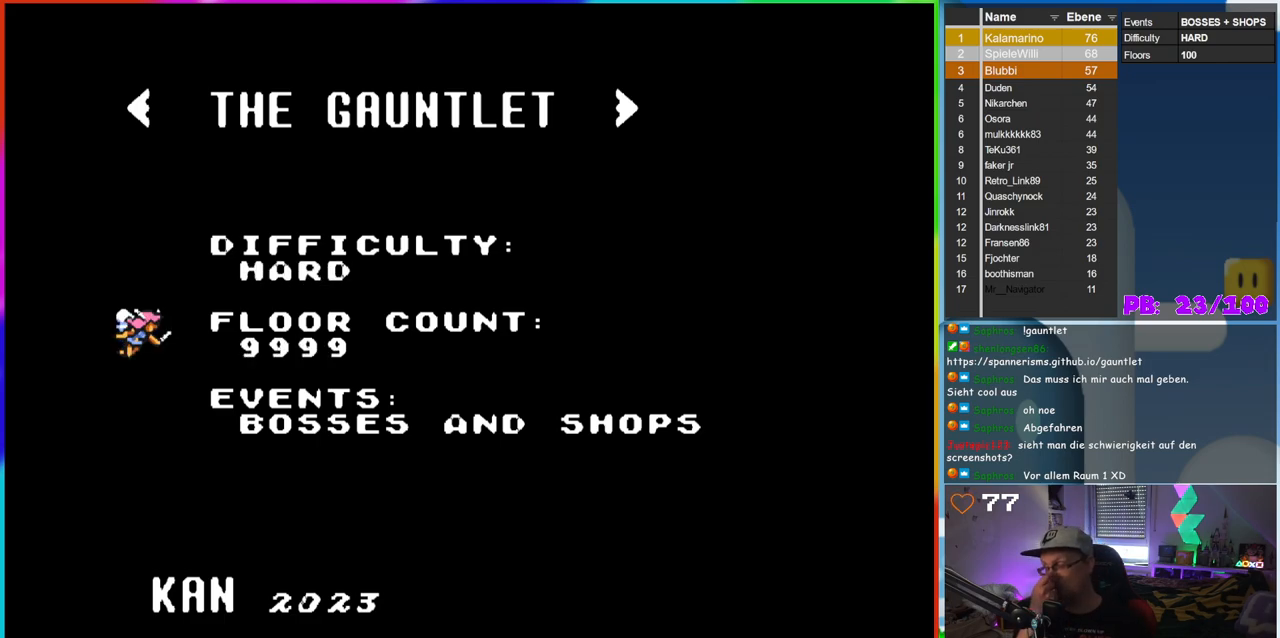
{"buttons": [], "events": []}
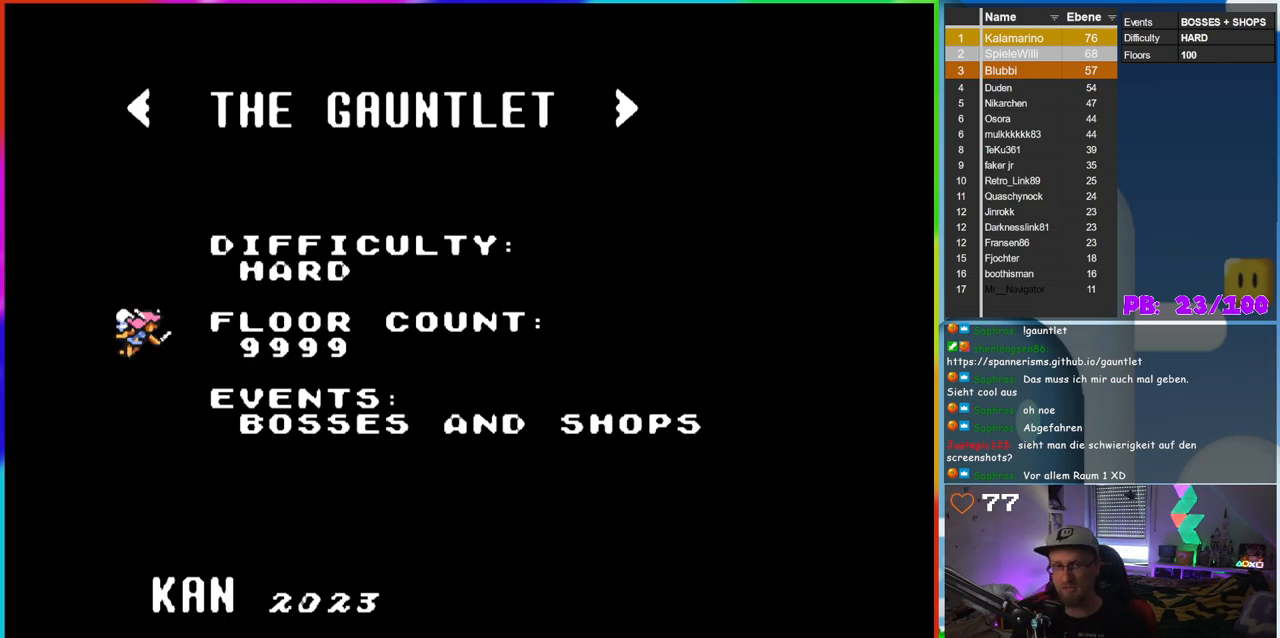
{"buttons": [], "events": [[67, "DPAD_LEFT", "down"], [100, "DPAD_LEFT", "up"], [217, "DPAD_LEFT", "down"], [300, "DPAD_LEFT", "up"], [383, "DPAD_LEFT", "down"], [467, "DPAD_LEFT", "up"]]}
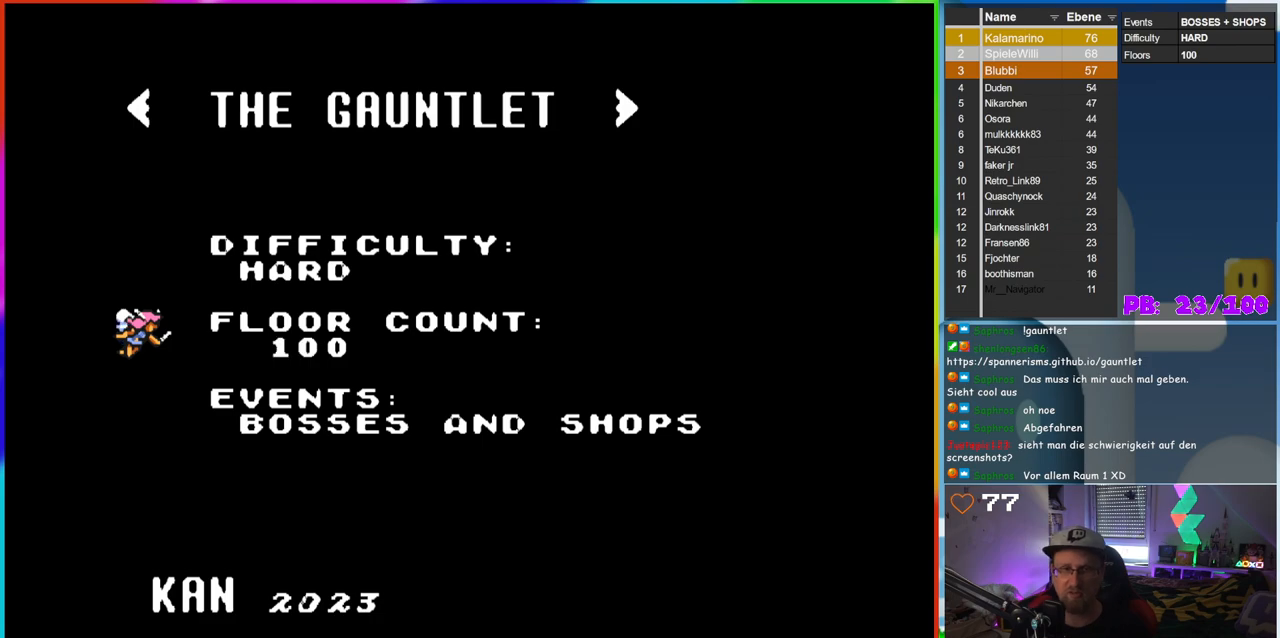
{"buttons": [], "events": []}